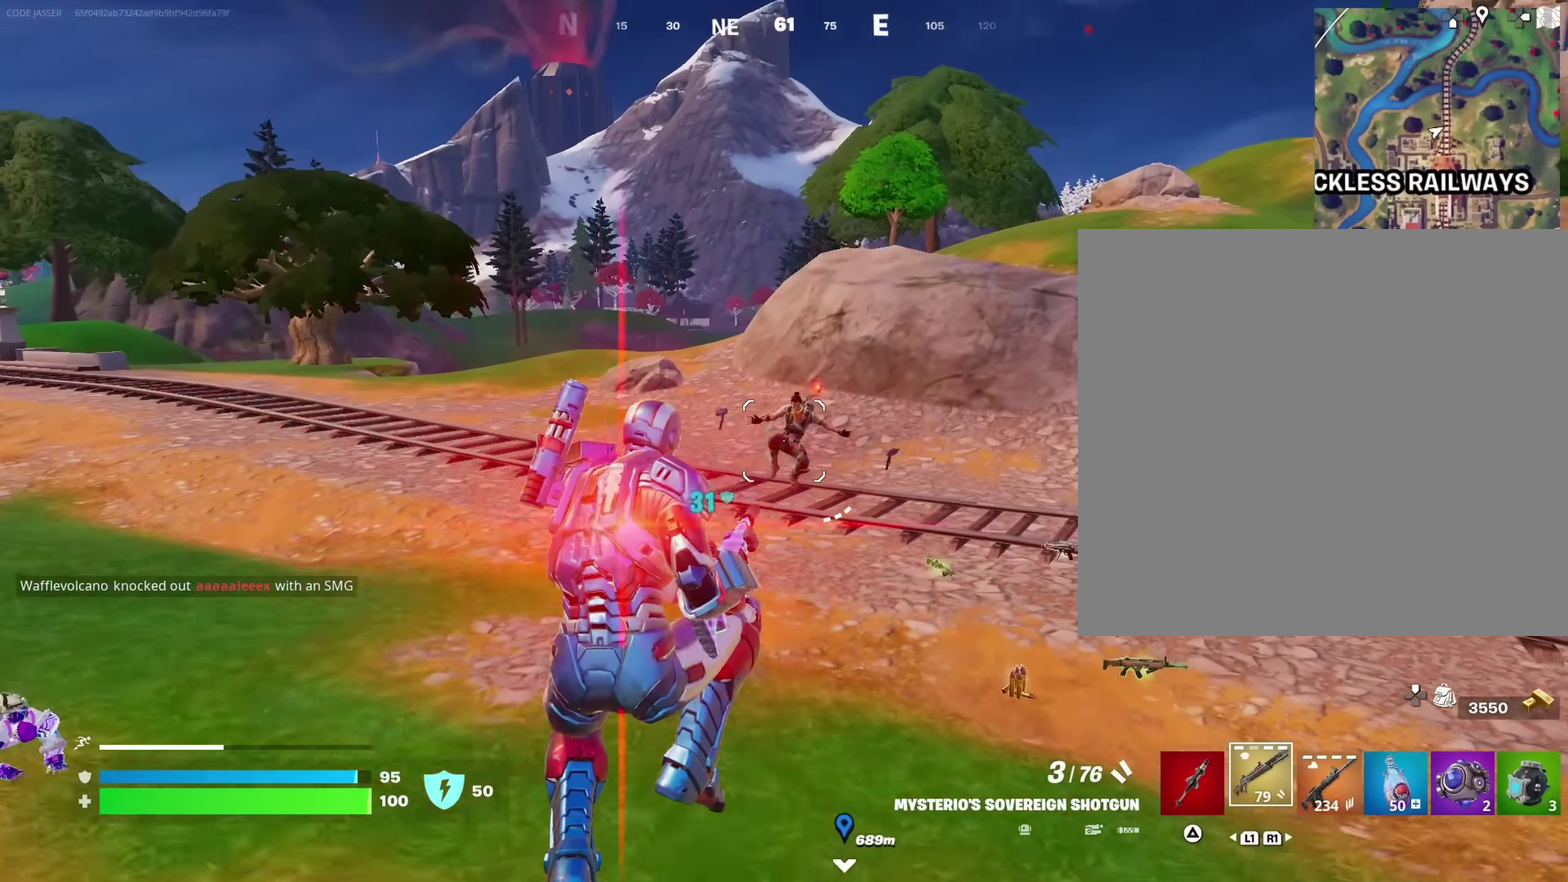
Gameplay with a controller (PlayStation layout); each line is a JSON object with the inputs held at the frame after it (dt_ms = milliseconds from this image to that frame). "events" lists button and stick changes between this image and that frame as [ms after this image, input, new state], when the widget could be followed in between. This document gives stick clicks only as held states, not as events.
{"dt_ms": 250, "buttons": ["R2"], "left_stick": "up", "right_stick": "center", "events": [[184, "left_stick", "up"], [234, "R2", "down"]]}
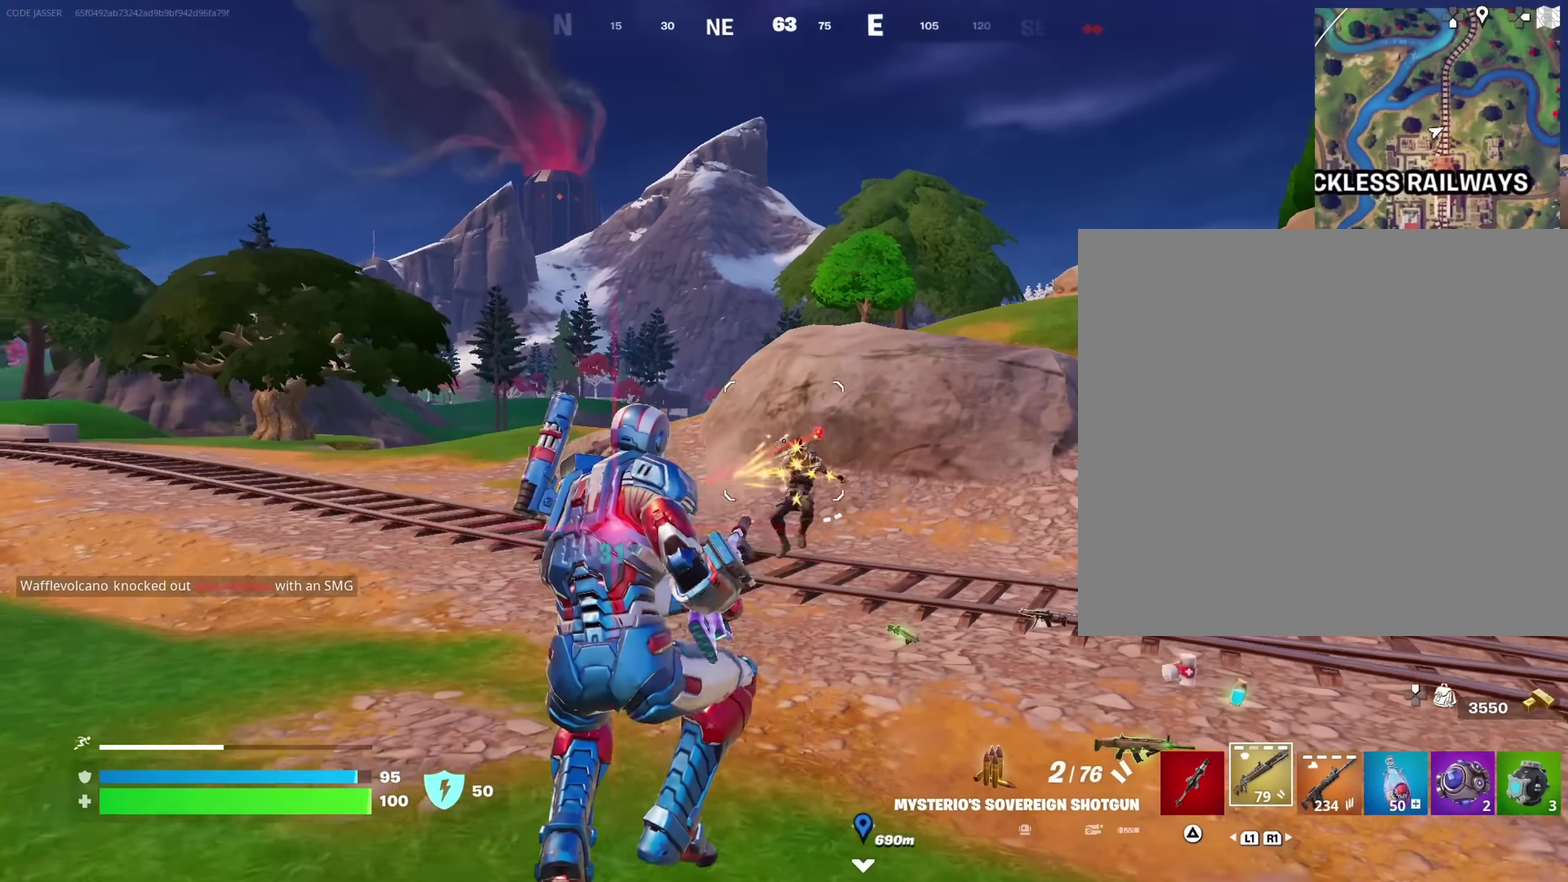
{"dt_ms": 750, "buttons": [], "left_stick": "up-right", "right_stick": "center"}
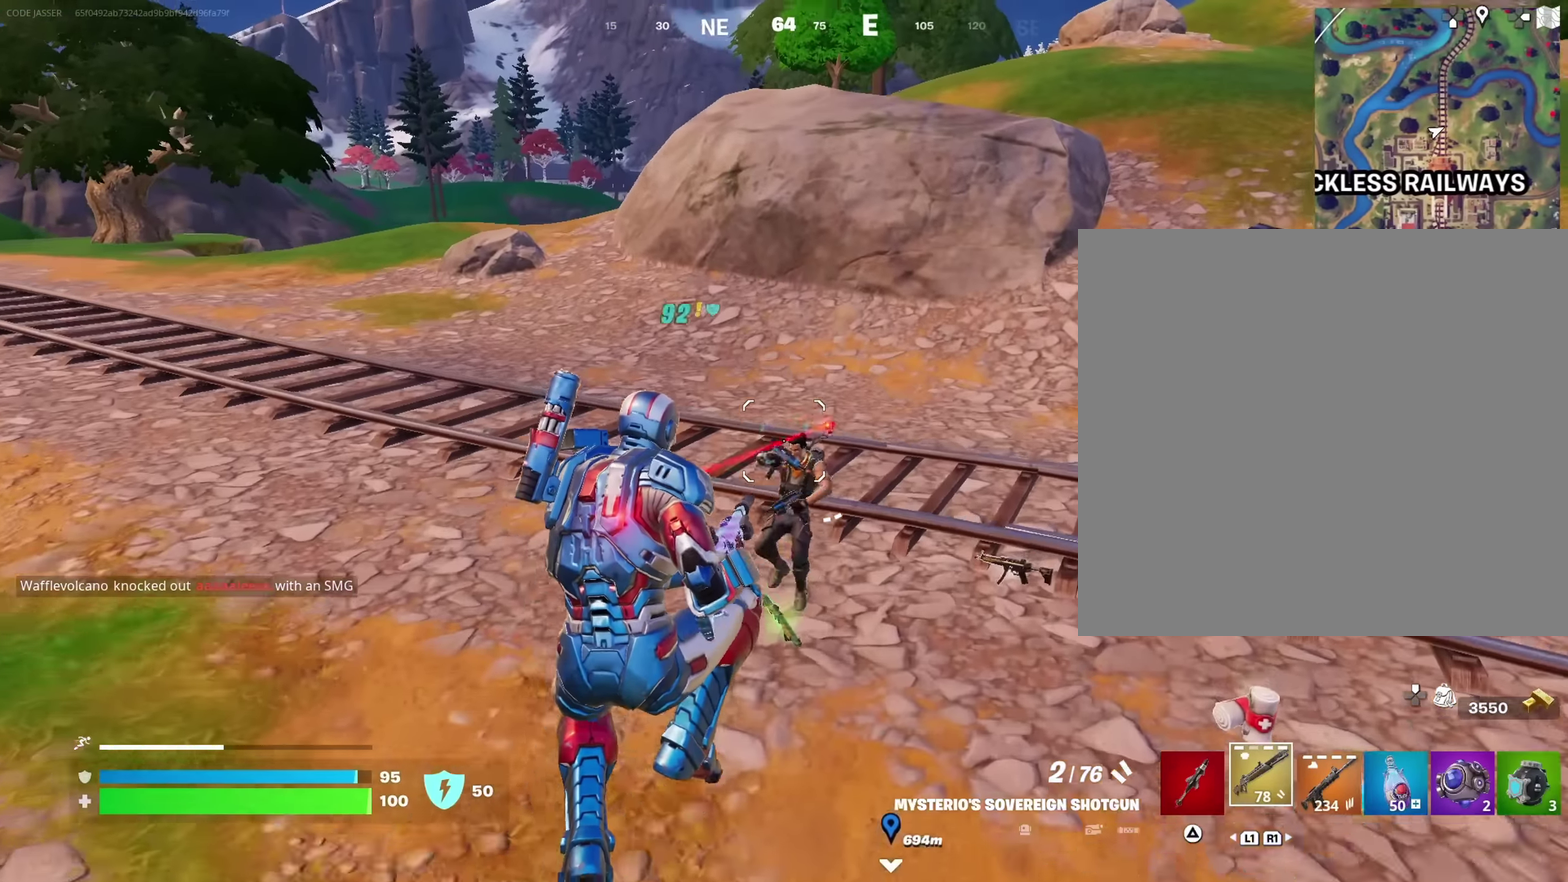
{"dt_ms": 250, "buttons": [], "left_stick": "up-right", "right_stick": "up", "events": [[250, "right_stick", "up"]]}
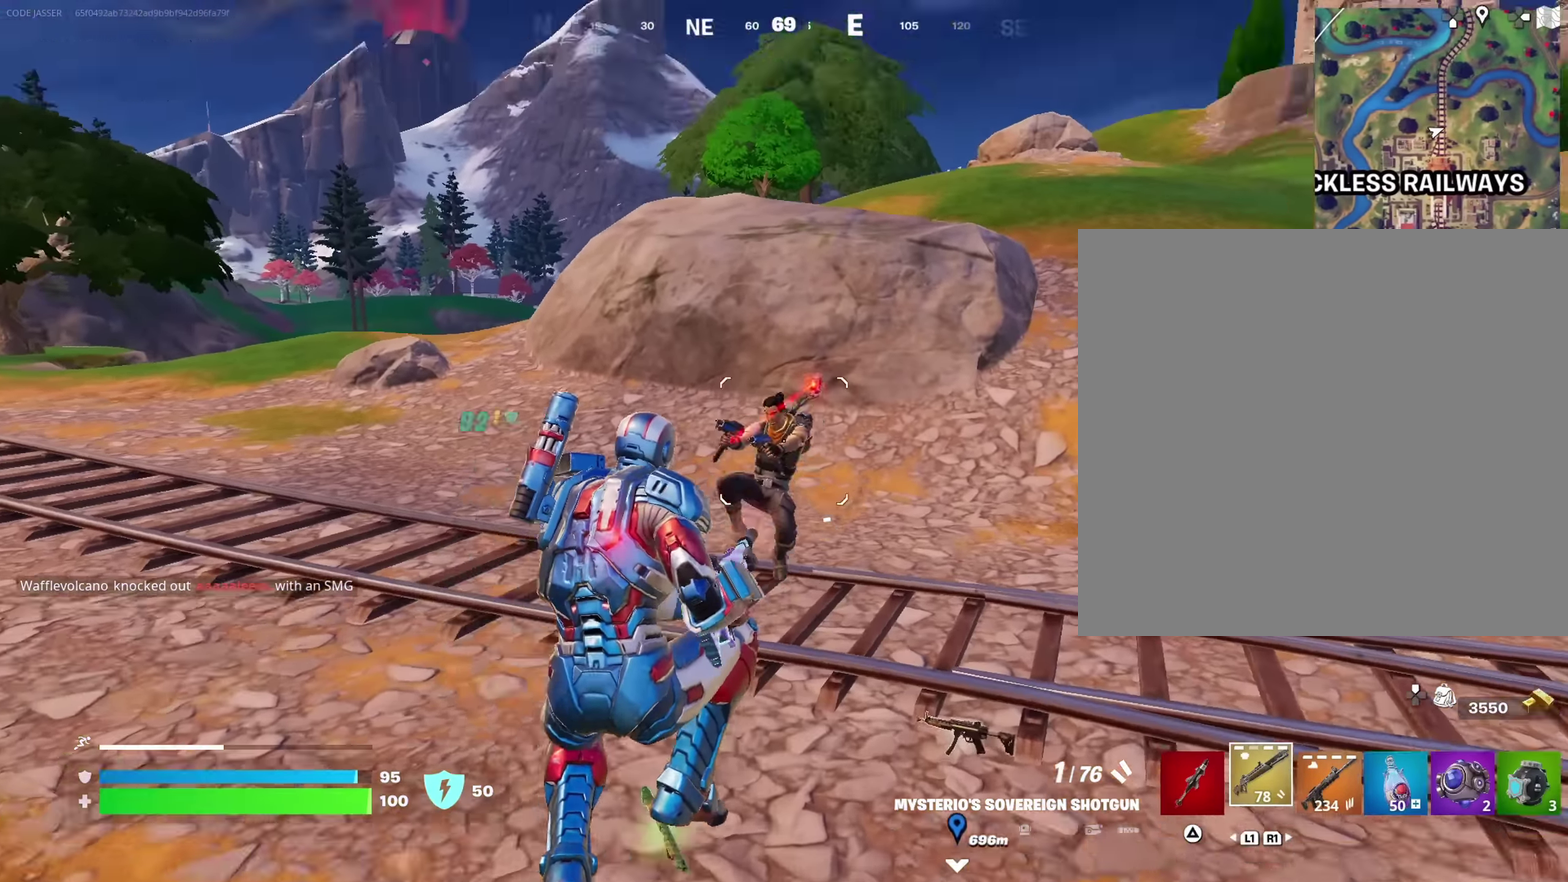
{"dt_ms": 750, "buttons": [], "left_stick": "up-left", "right_stick": "left"}
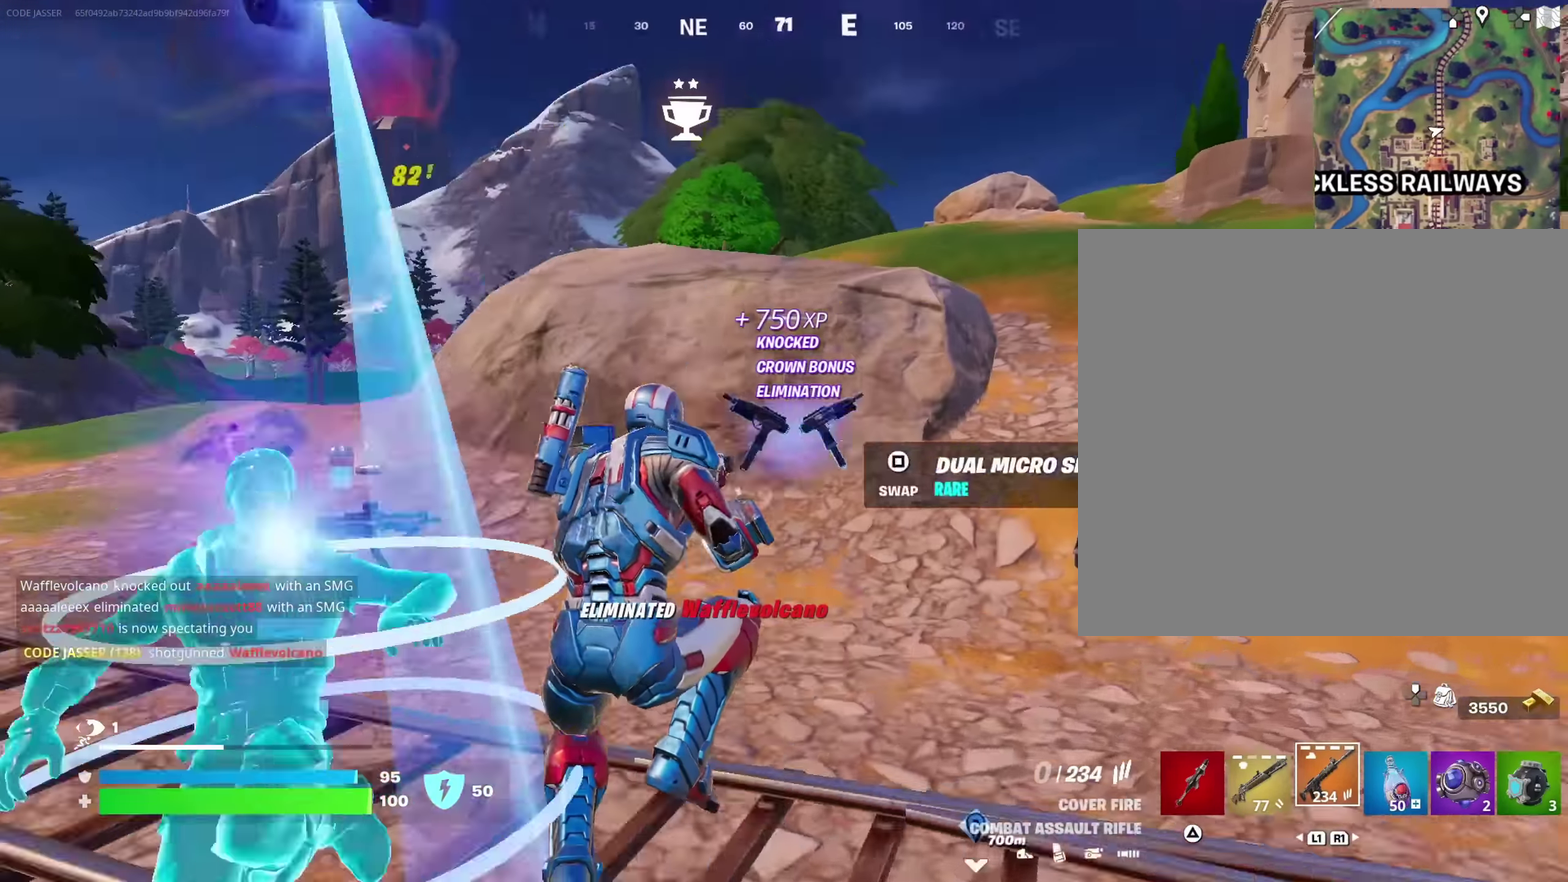
{"dt_ms": 250, "buttons": ["SQUARE"], "left_stick": "up", "right_stick": "center", "events": [[34, "right_stick", "center"], [100, "left_stick", "up"], [217, "SQUARE", "down"]]}
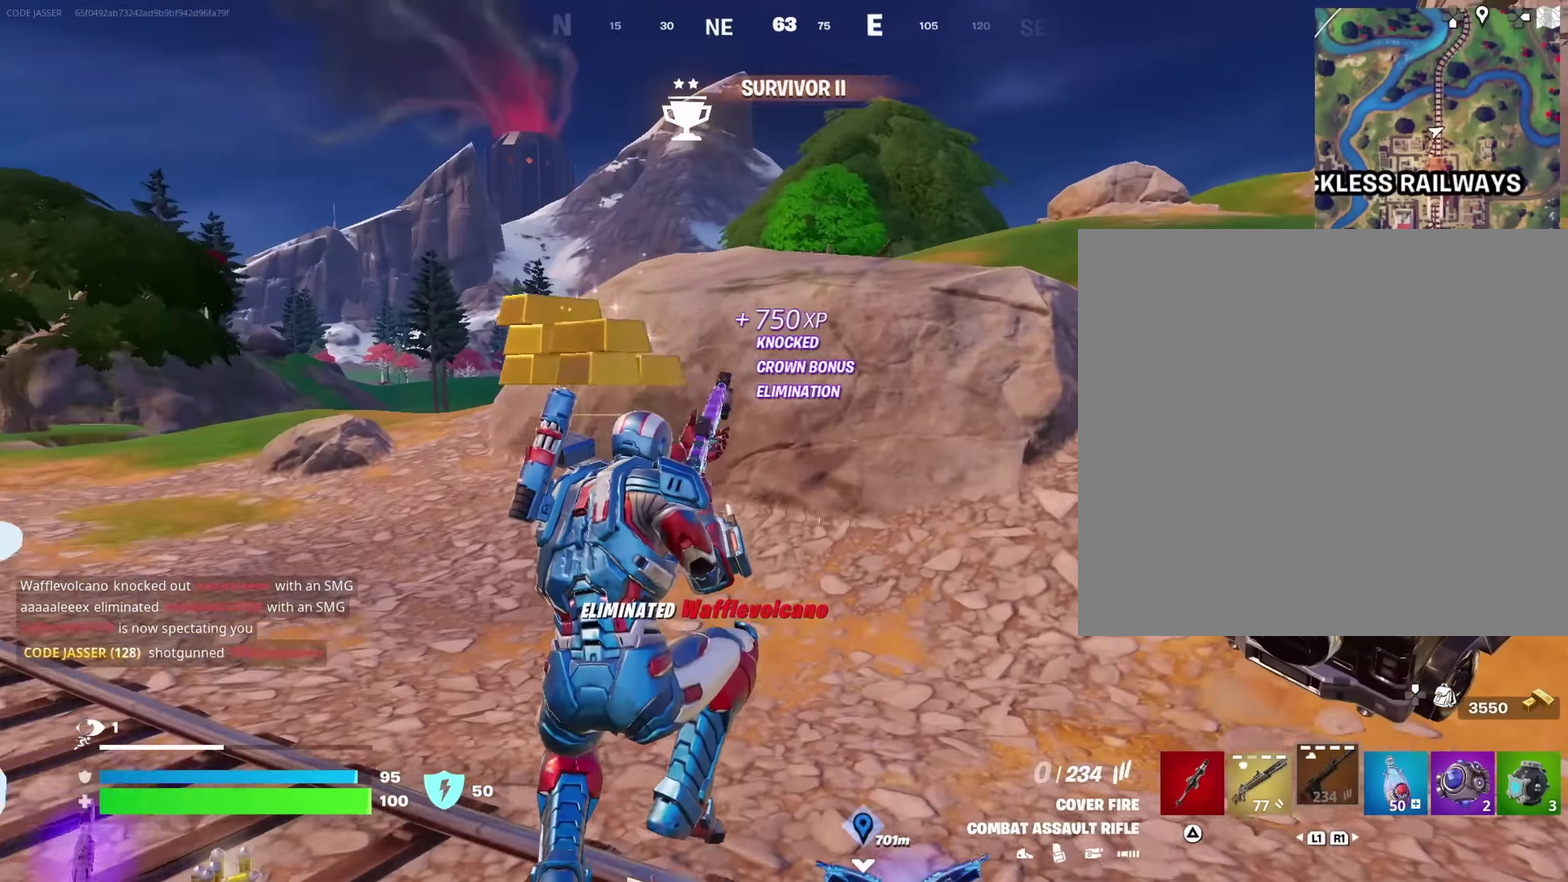
{"dt_ms": 650, "buttons": [], "left_stick": "up-left", "right_stick": "center"}
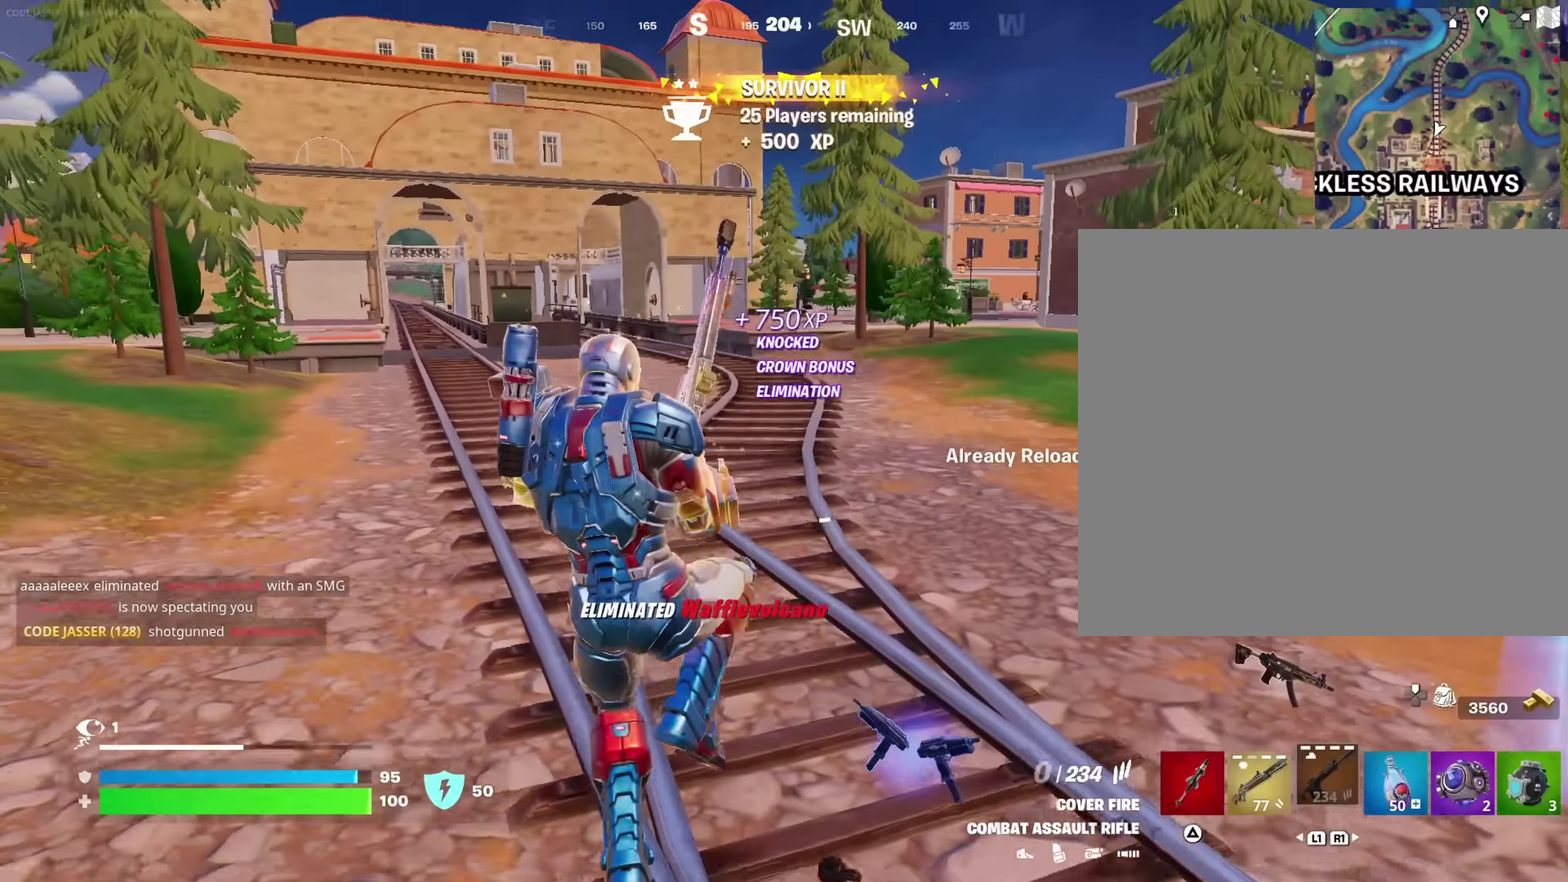
{"dt_ms": 350, "buttons": [], "left_stick": "down", "right_stick": "center", "events": [[83, "left_stick", "down"], [83, "right_stick", "right"], [200, "left_stick", "down-right"], [250, "right_stick", "center"], [350, "left_stick", "down"]]}
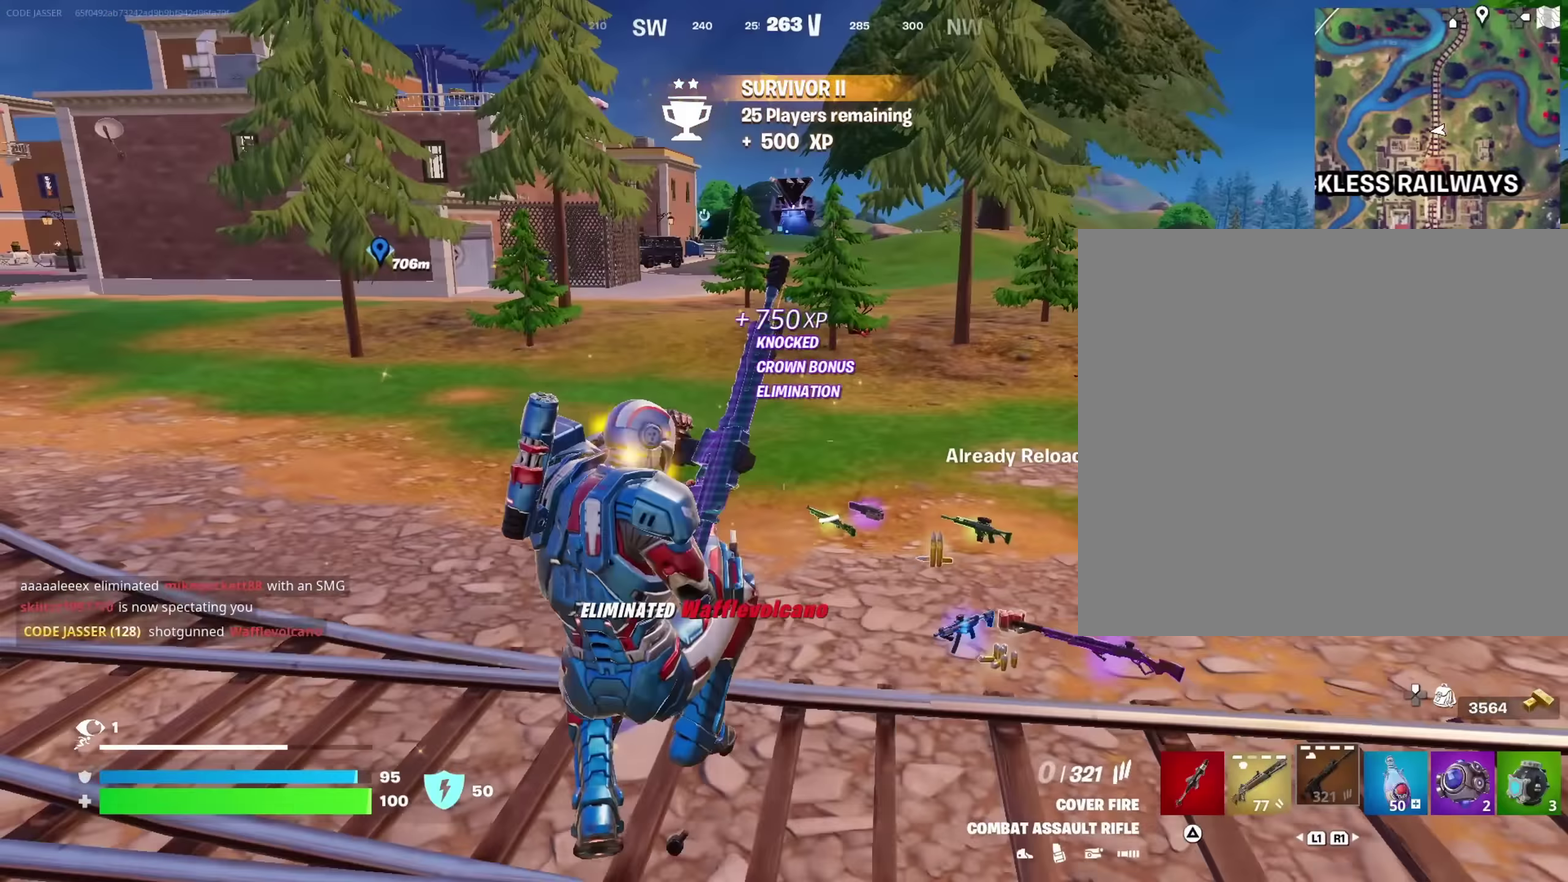
{"dt_ms": 650, "buttons": [], "left_stick": "left", "right_stick": "center", "events": [[117, "right_stick", "left"], [167, "left_stick", "left"], [250, "right_stick", "center"], [517, "left_stick", "down-left"], [633, "left_stick", "left"]]}
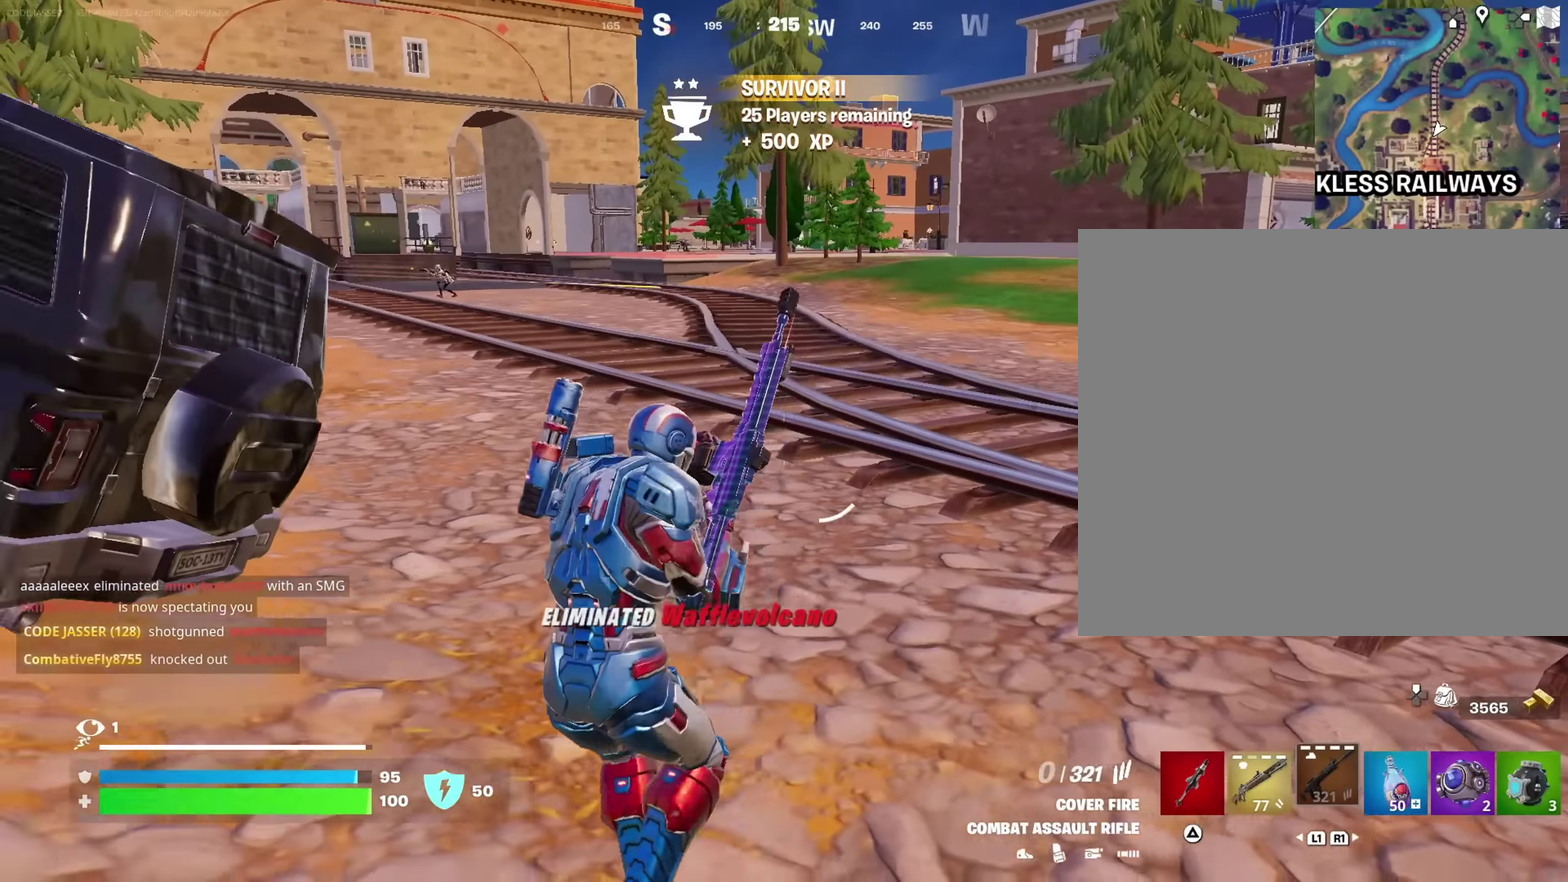
{"dt_ms": 350, "buttons": [], "left_stick": "up-left", "right_stick": "center", "events": [[33, "right_stick", "left"], [150, "right_stick", "center"], [300, "left_stick", "up-left"]]}
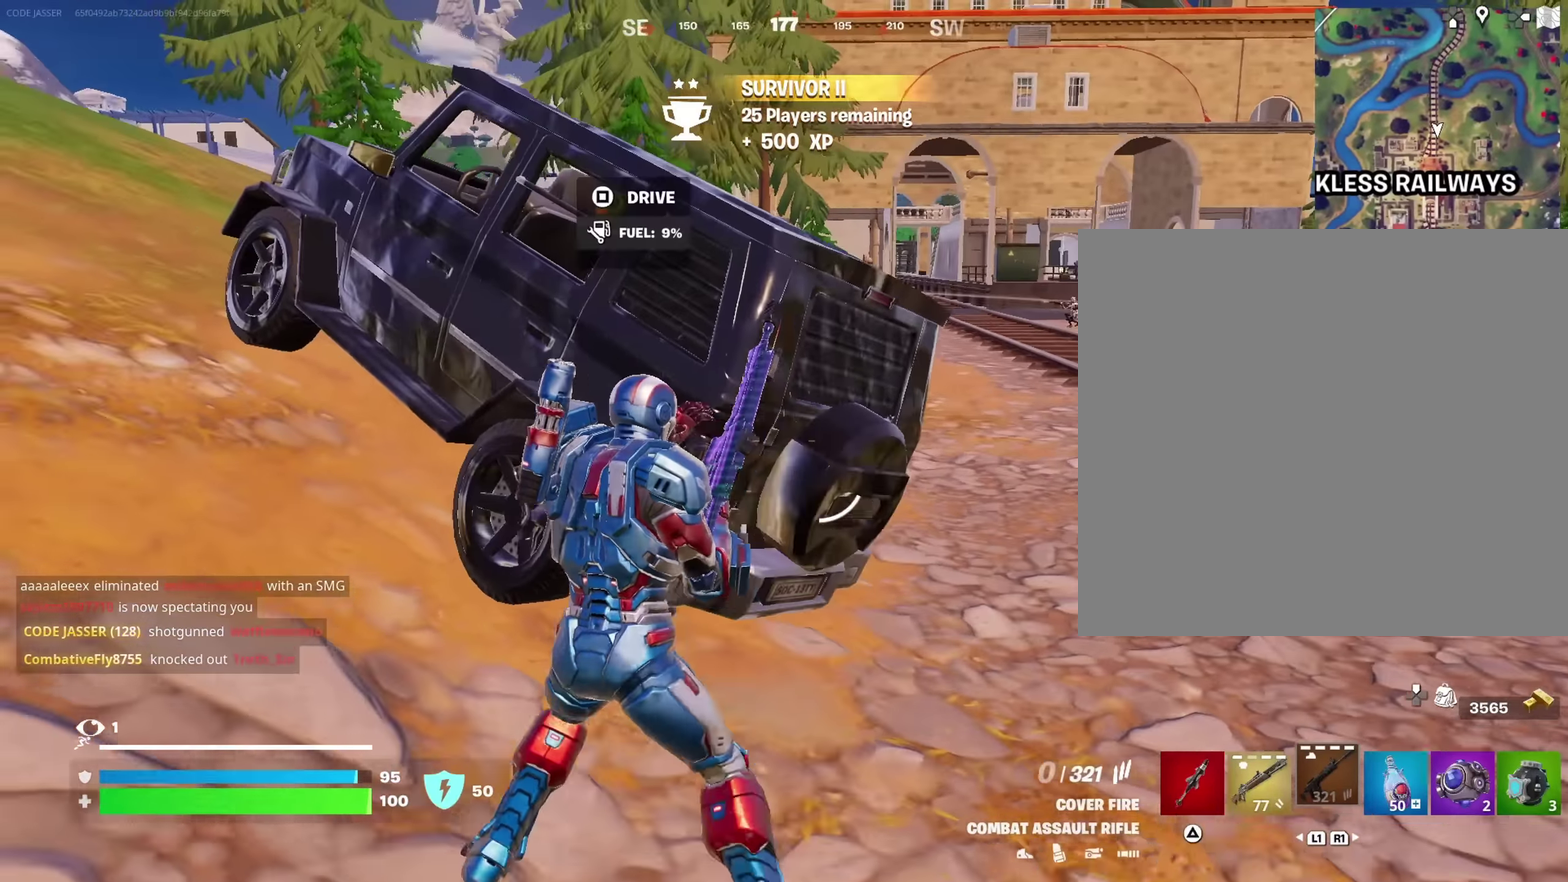
{"dt_ms": 650, "buttons": [], "left_stick": "right", "right_stick": "left"}
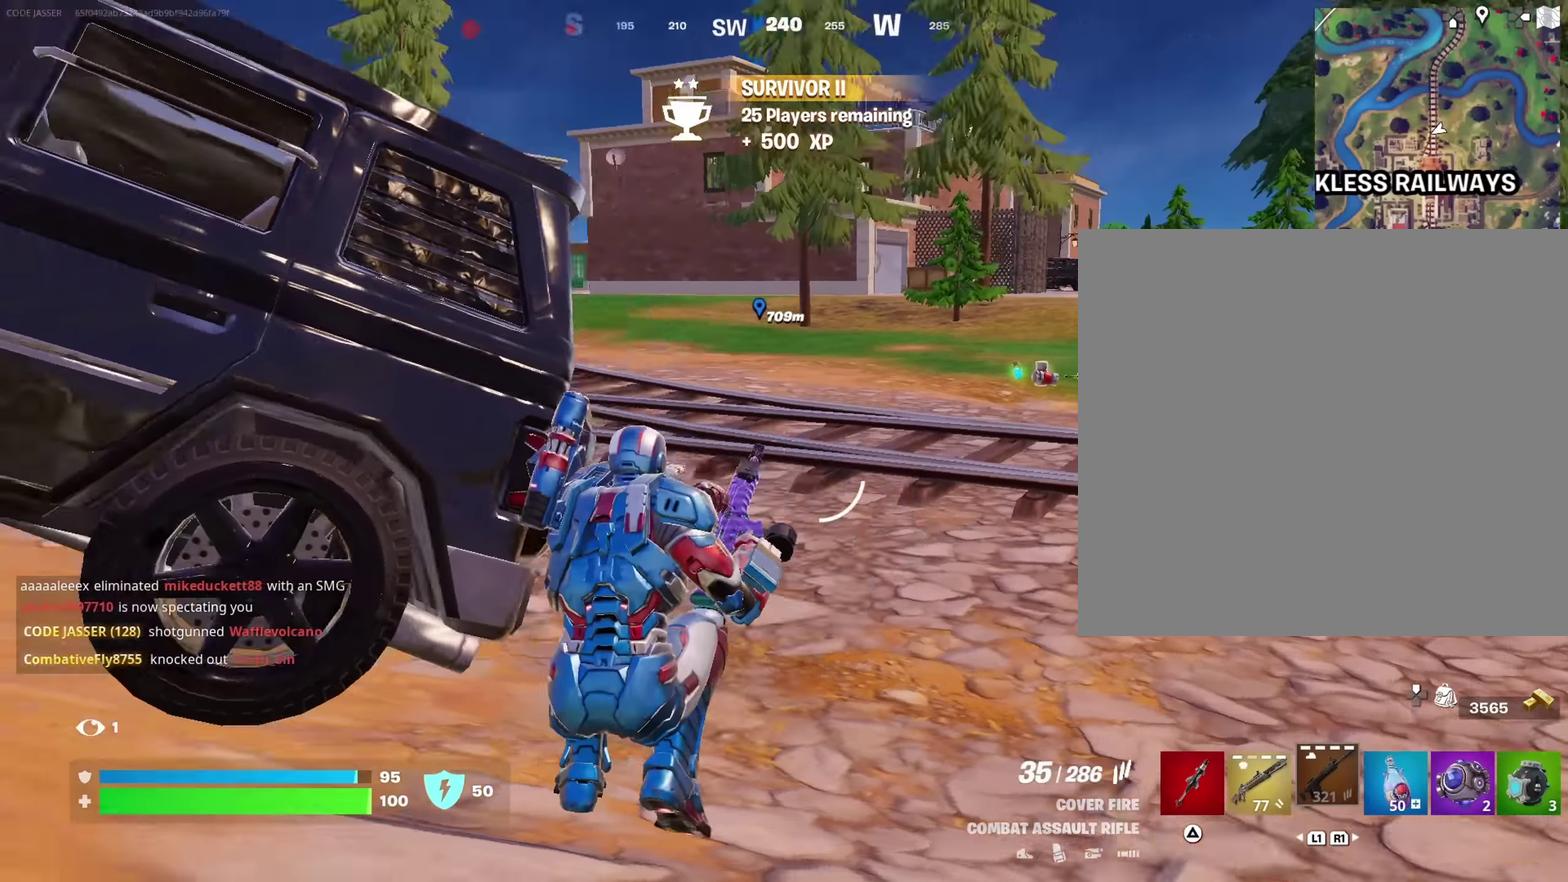
{"dt_ms": 350, "buttons": [], "left_stick": "up-right", "right_stick": "center"}
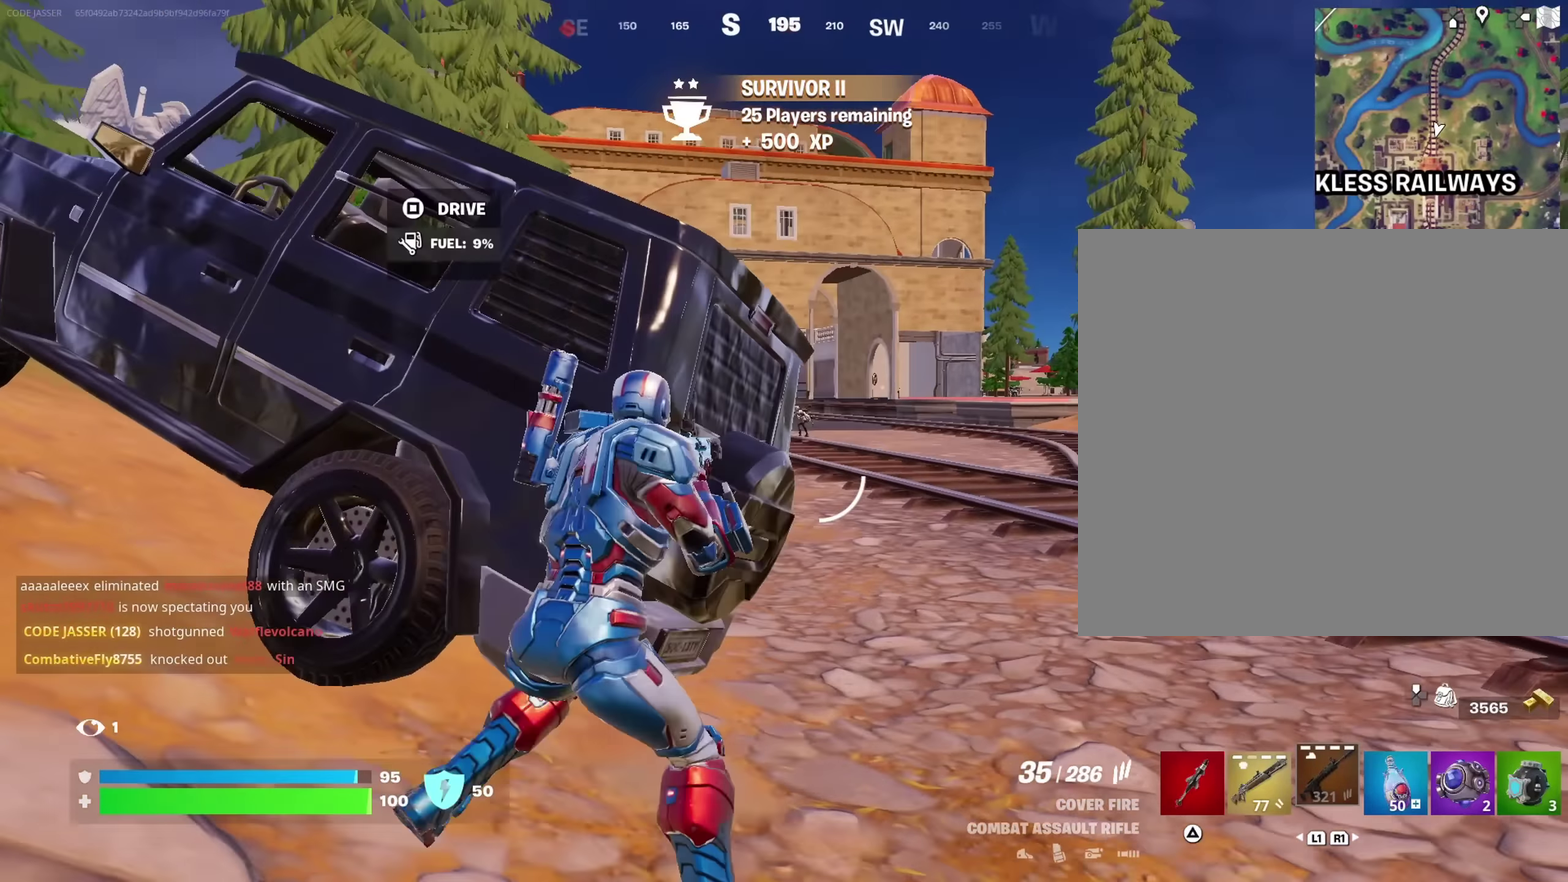
{"dt_ms": 550, "buttons": ["L2"], "left_stick": "up-right", "right_stick": "center", "events": [[300, "L2", "down"]]}
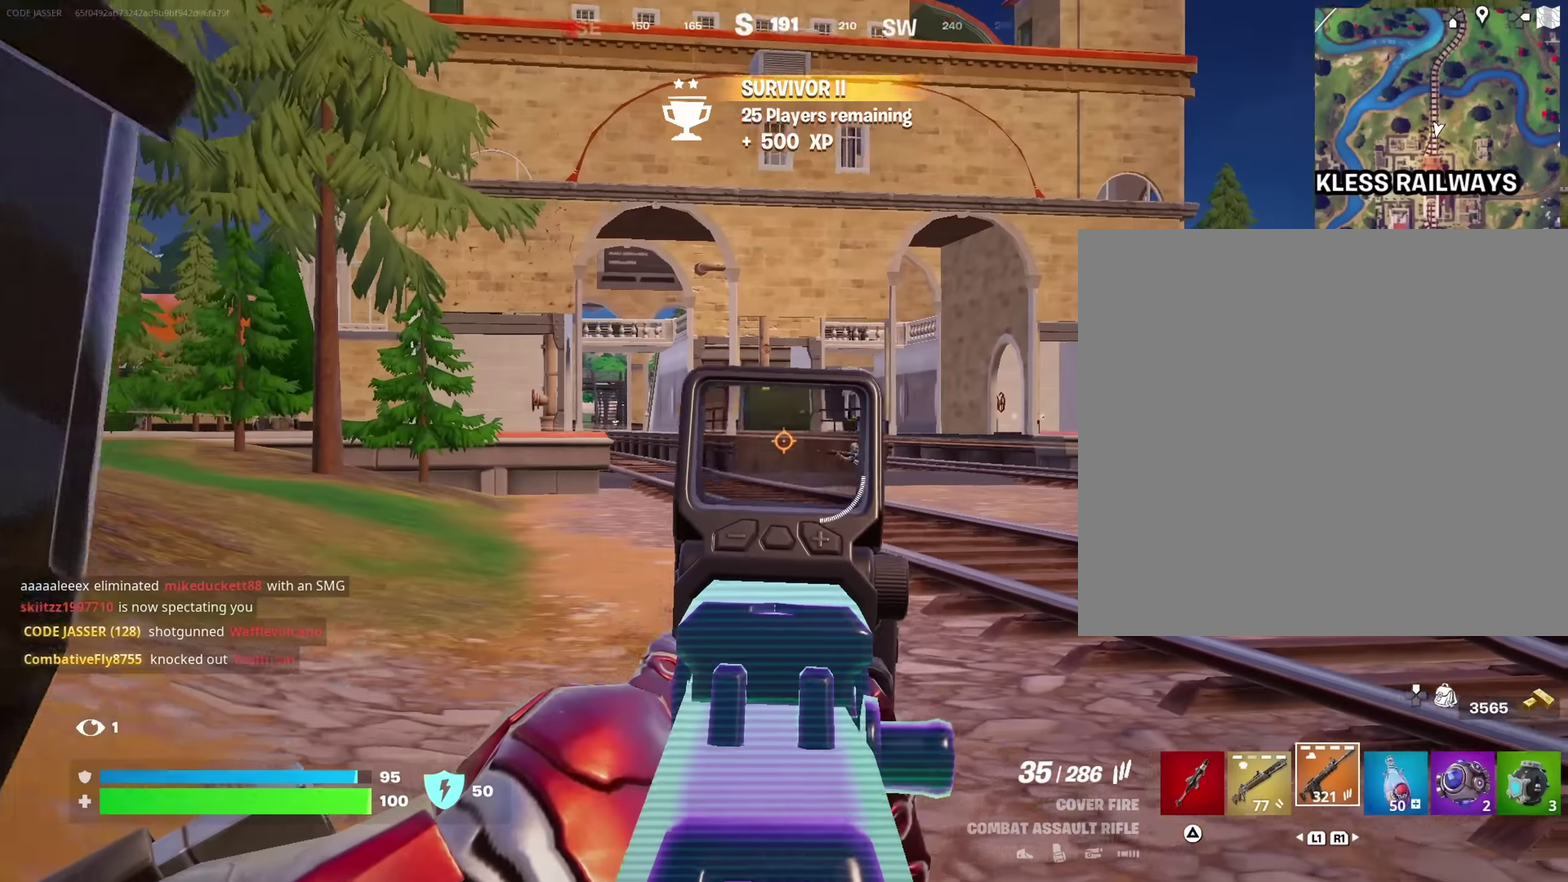
{"dt_ms": 450, "buttons": ["L2", "R2"], "left_stick": "center", "right_stick": "center"}